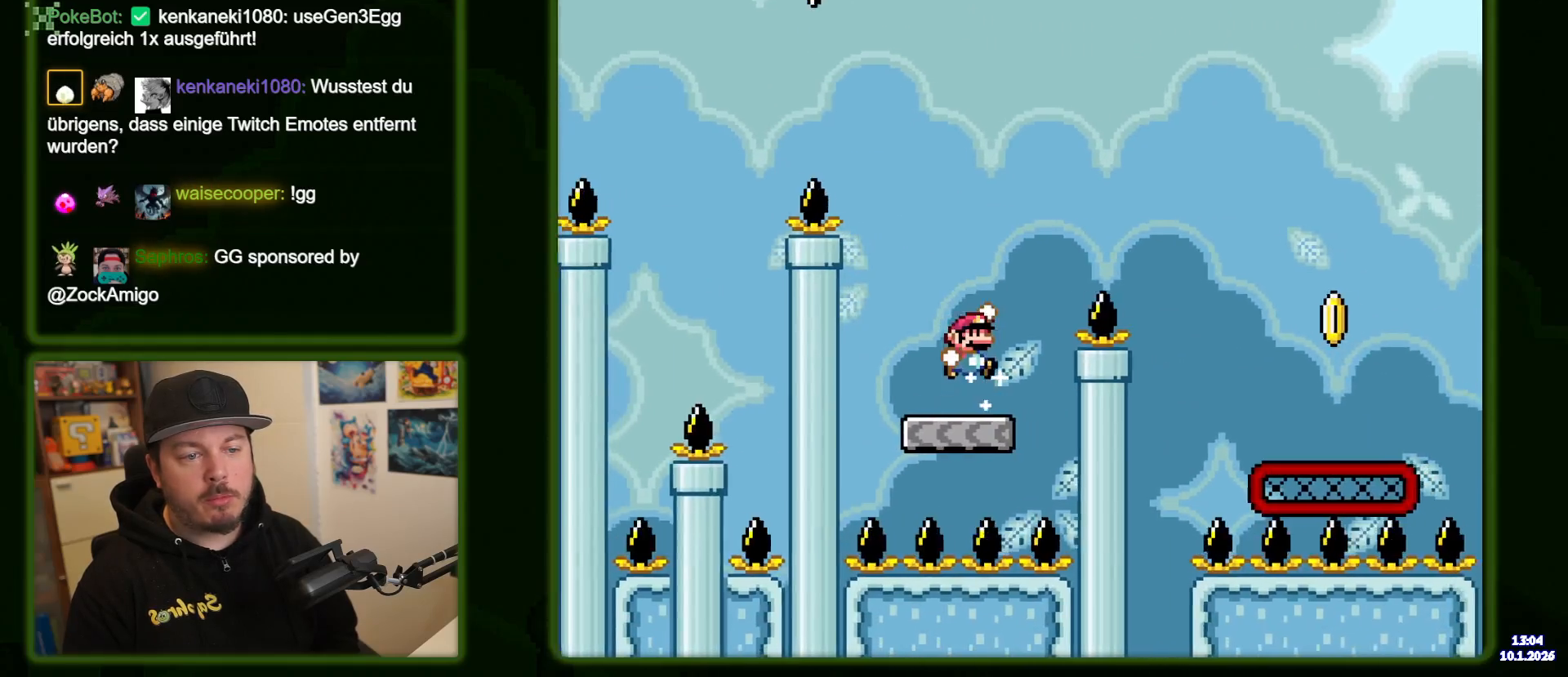
Gameplay with a controller (Nintendo layout); each line is a JSON object with the inputs held at the frame after it (dt_ms = milliseconds from this image to that frame). "events" lists button and stick changes between this image and that frame as [ms after this image, input, new state], when the widget could be followed in between. Not read: DPAD_LEFT L3 R1 R3 X.
{"dt_ms": 500, "buttons": ["B", "Y", "DPAD_RIGHT"], "events": []}
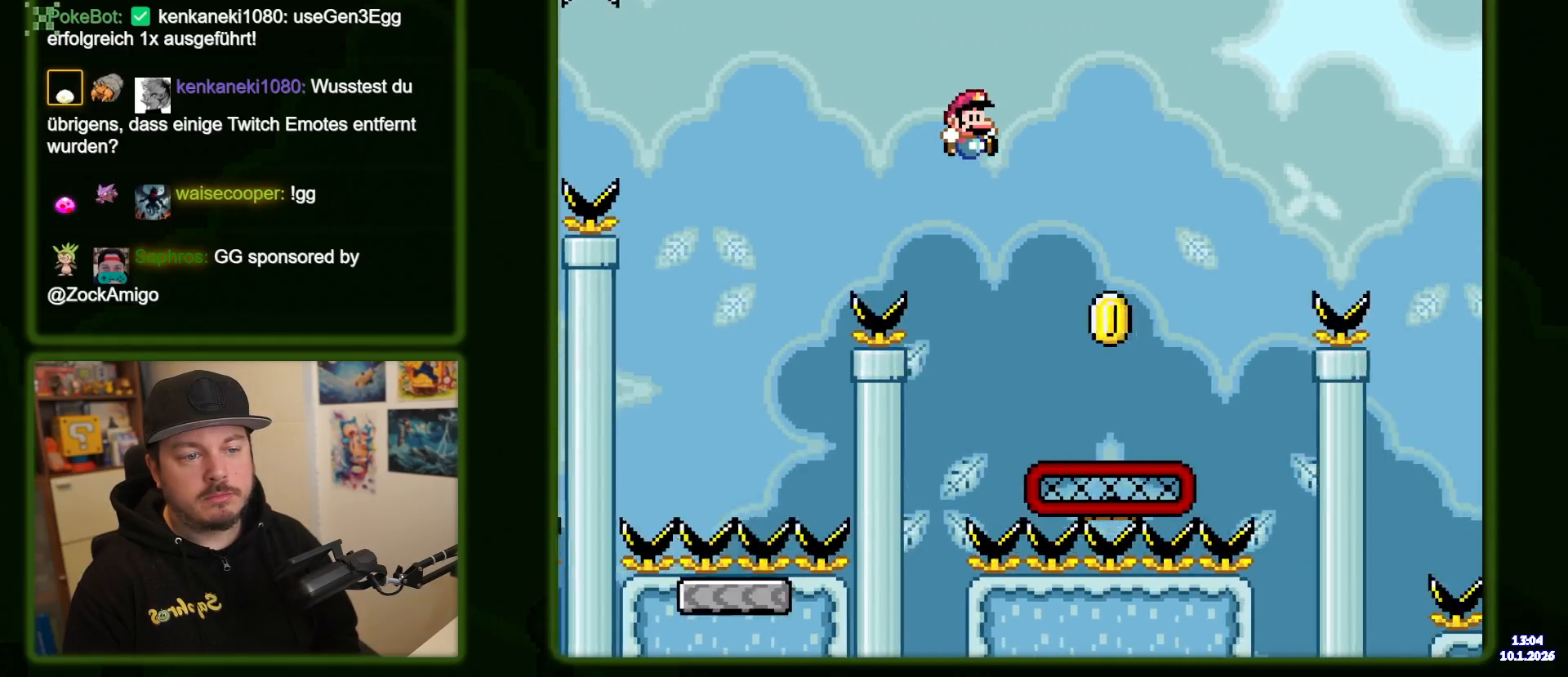
{"dt_ms": 500, "buttons": ["B", "Y", "DPAD_RIGHT"], "events": []}
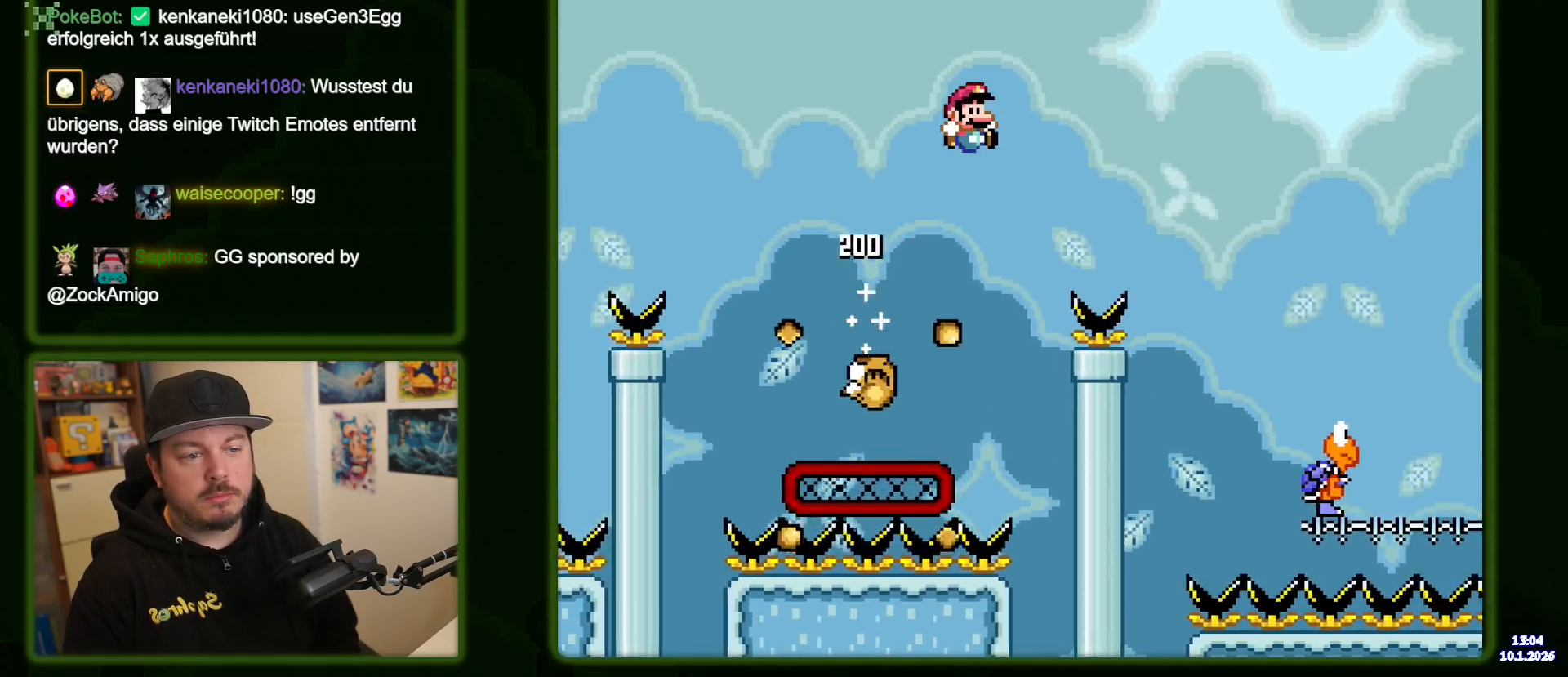
{"dt_ms": 500, "buttons": ["Y", "DPAD_RIGHT"], "events": [[34, "B", "up"]]}
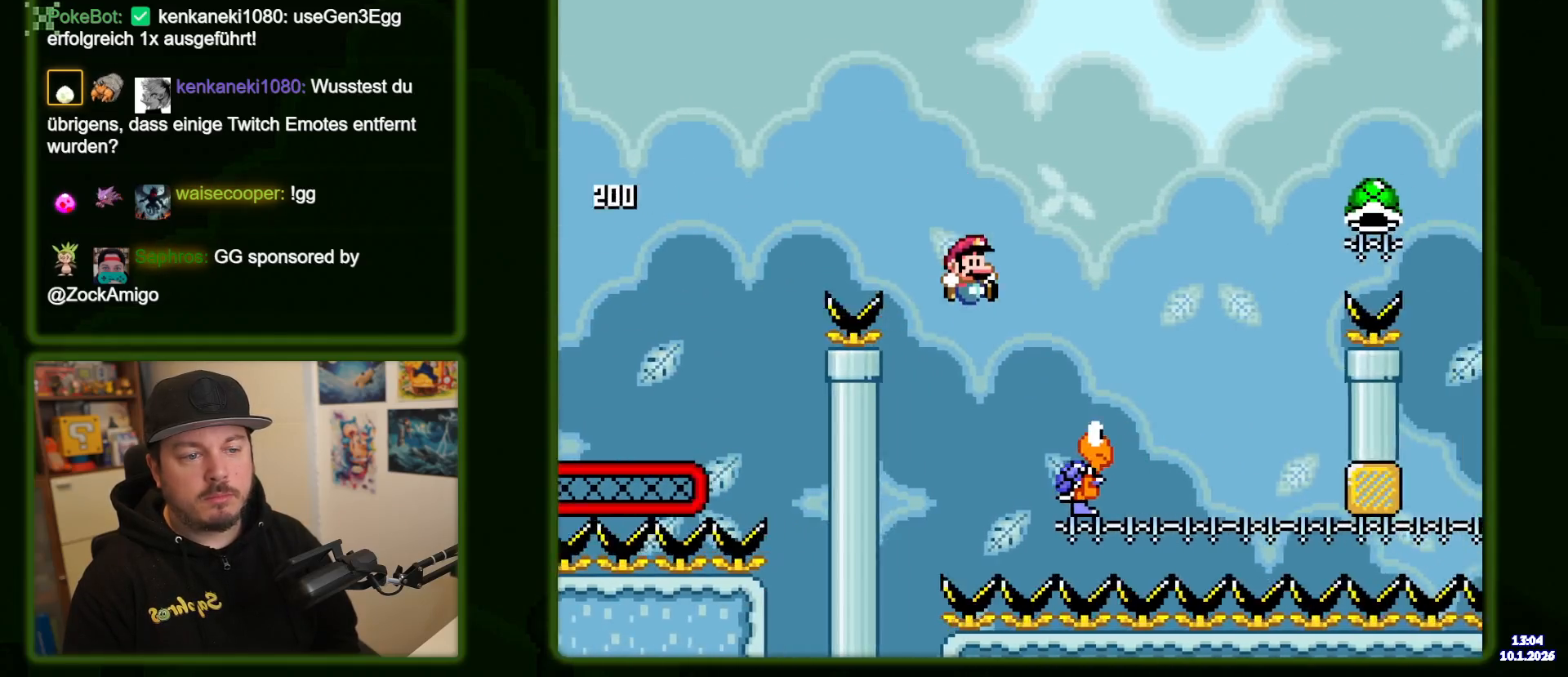
{"dt_ms": 500, "buttons": ["B", "Y", "DPAD_RIGHT"], "events": [[117, "B", "down"]]}
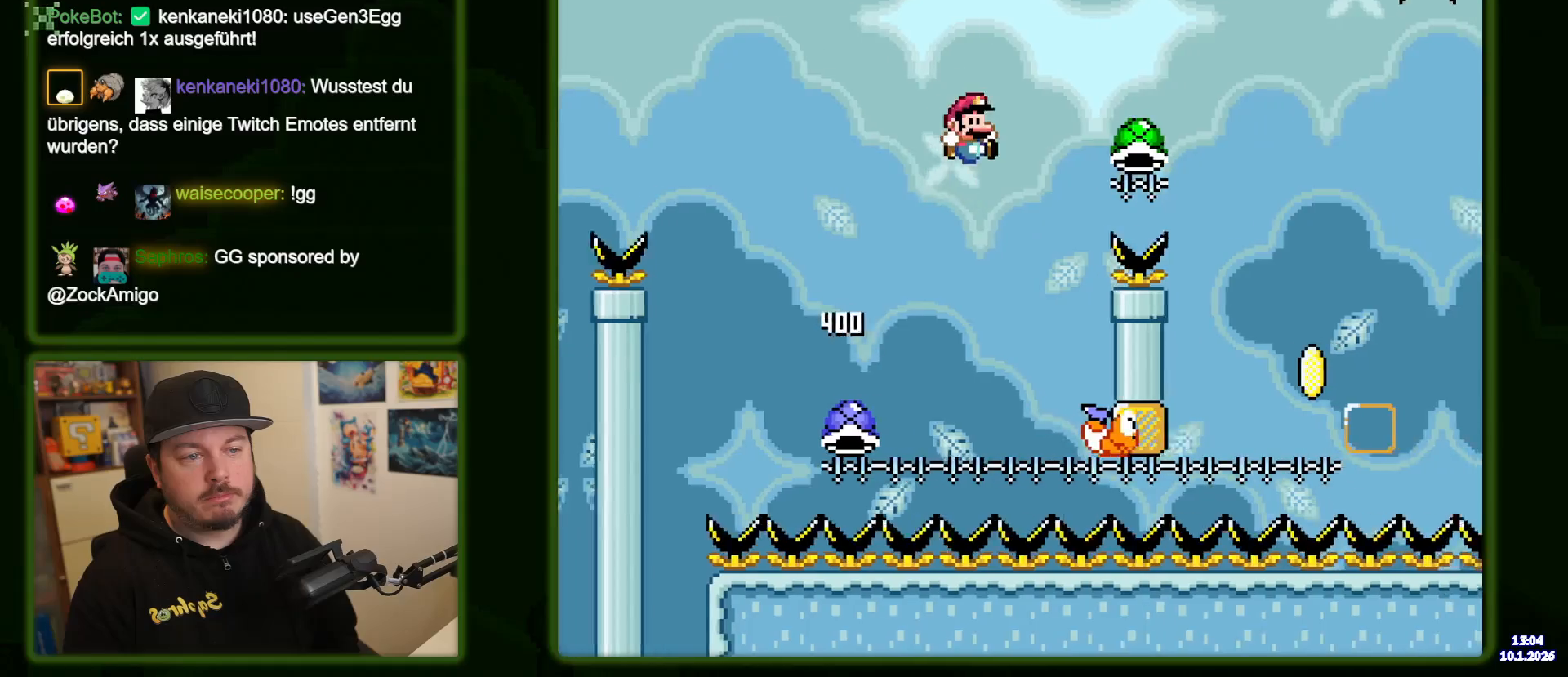
{"dt_ms": 500, "buttons": ["Y", "DPAD_RIGHT"]}
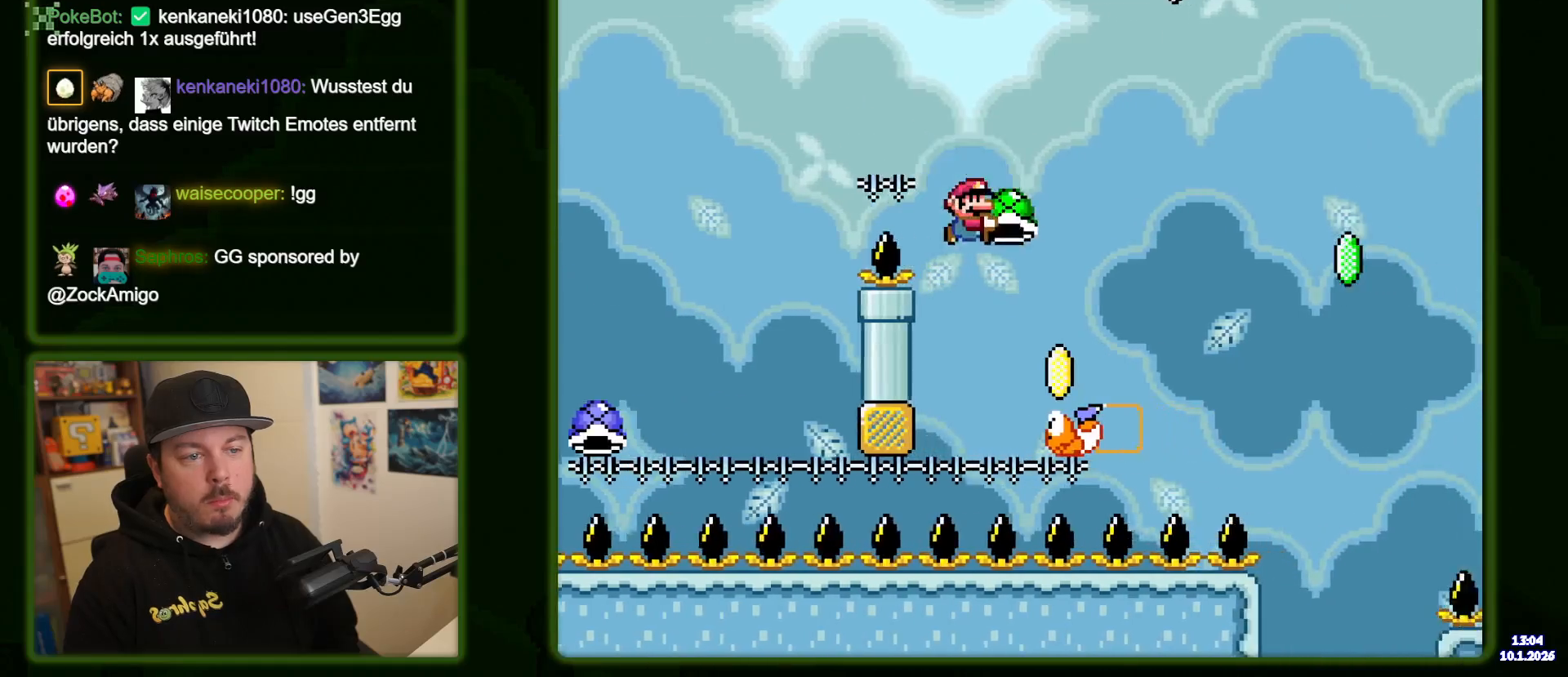
{"dt_ms": 500, "buttons": ["B", "DPAD_RIGHT"], "events": [[34, "B", "down"], [484, "Y", "up"]]}
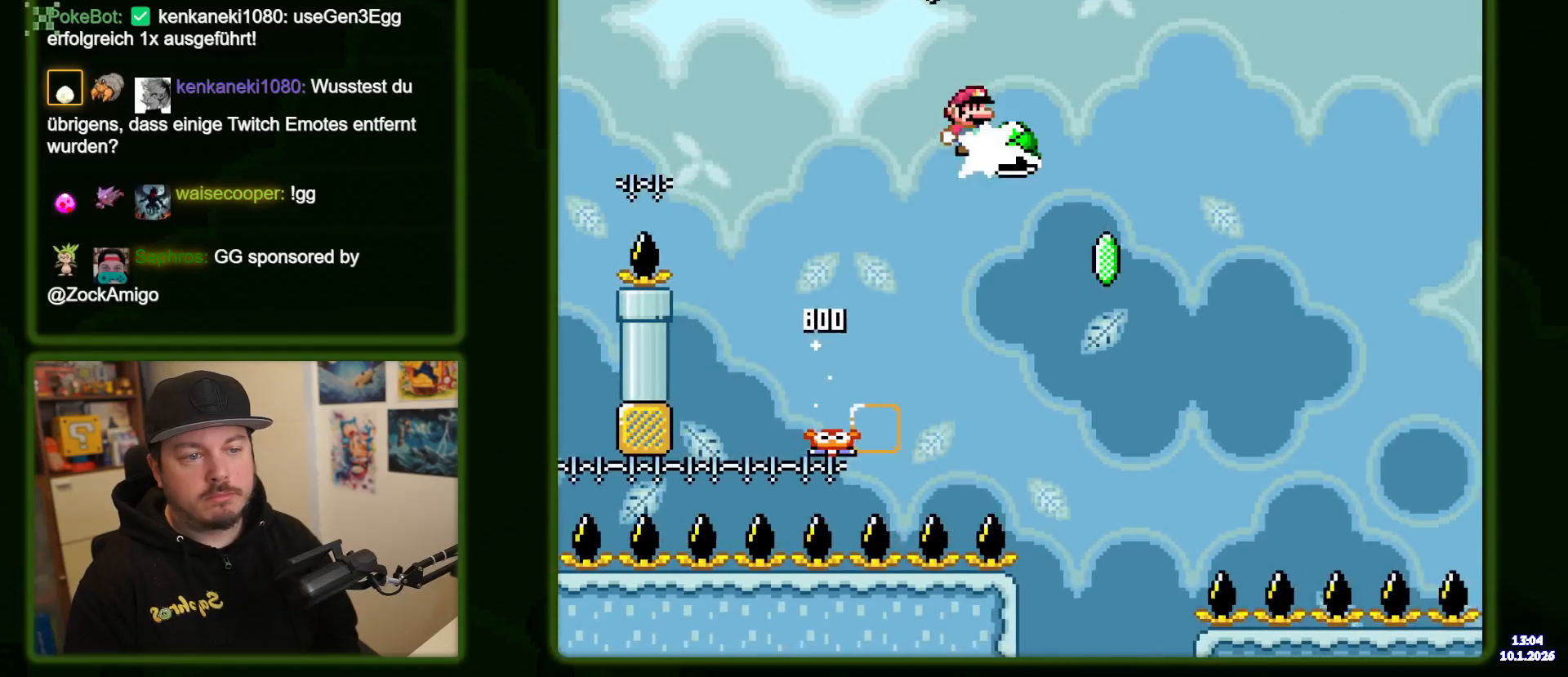
{"dt_ms": 500, "buttons": ["B", "Y", "DPAD_RIGHT"], "events": [[100, "Y", "down"]]}
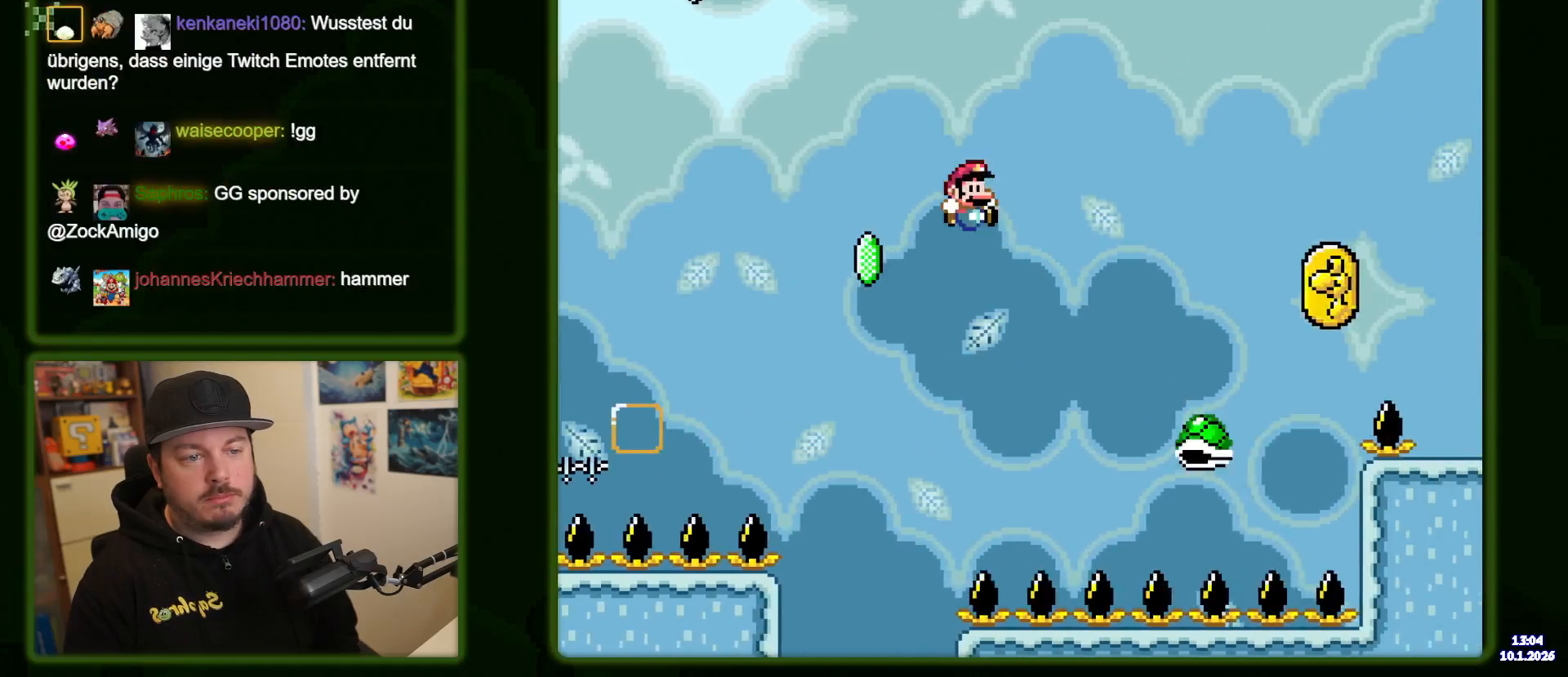
{"dt_ms": 500, "buttons": ["B", "Y", "DPAD_RIGHT"], "events": []}
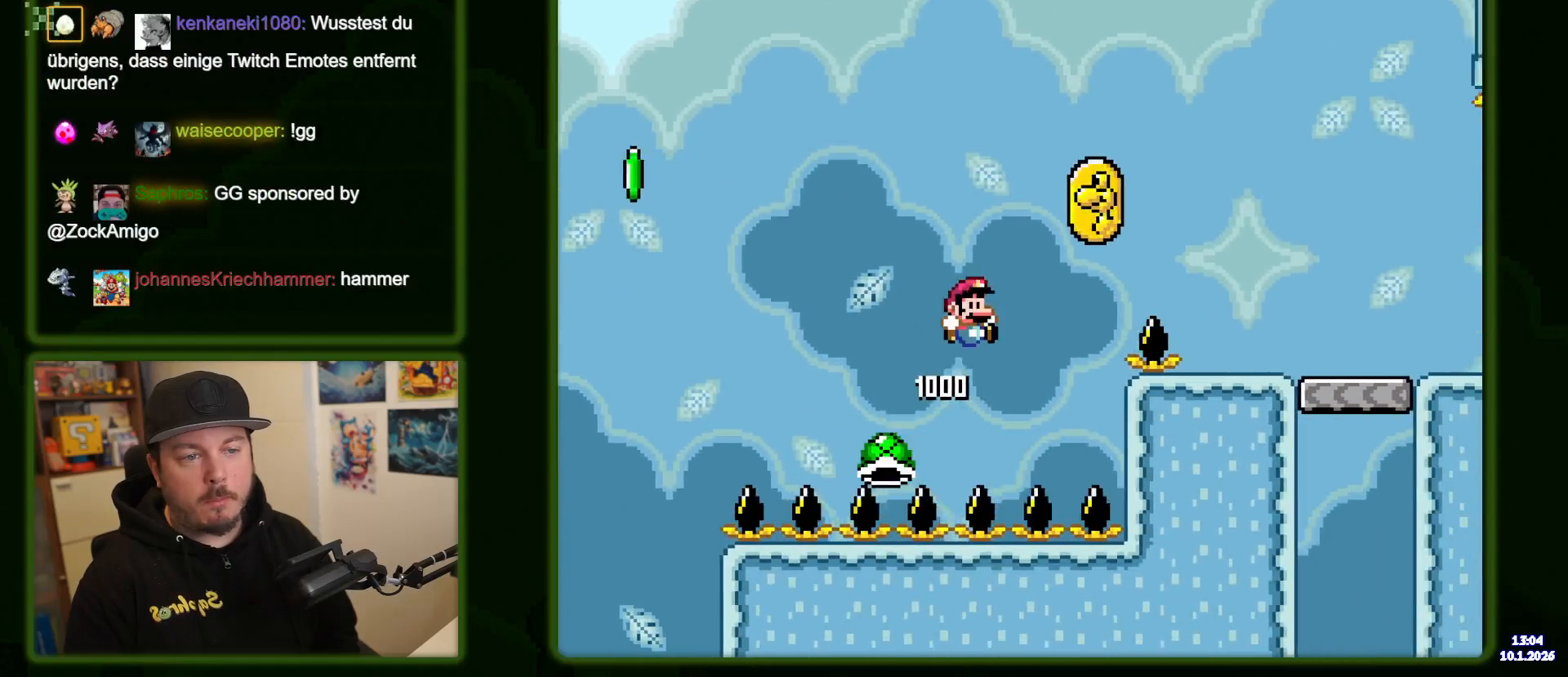
{"dt_ms": 500, "buttons": ["B", "Y", "DPAD_RIGHT"], "events": []}
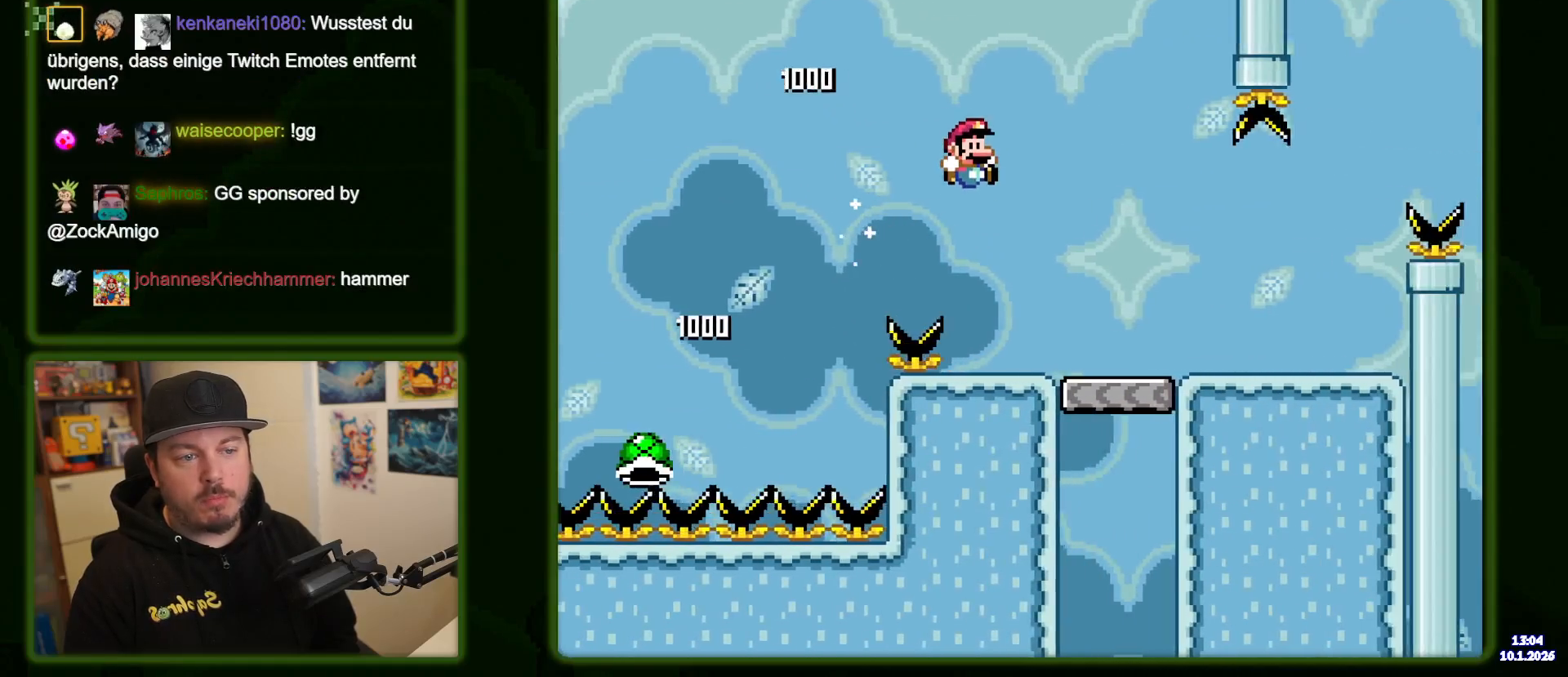
{"dt_ms": 500, "buttons": ["Y", "DPAD_RIGHT"], "events": [[467, "B", "up"]]}
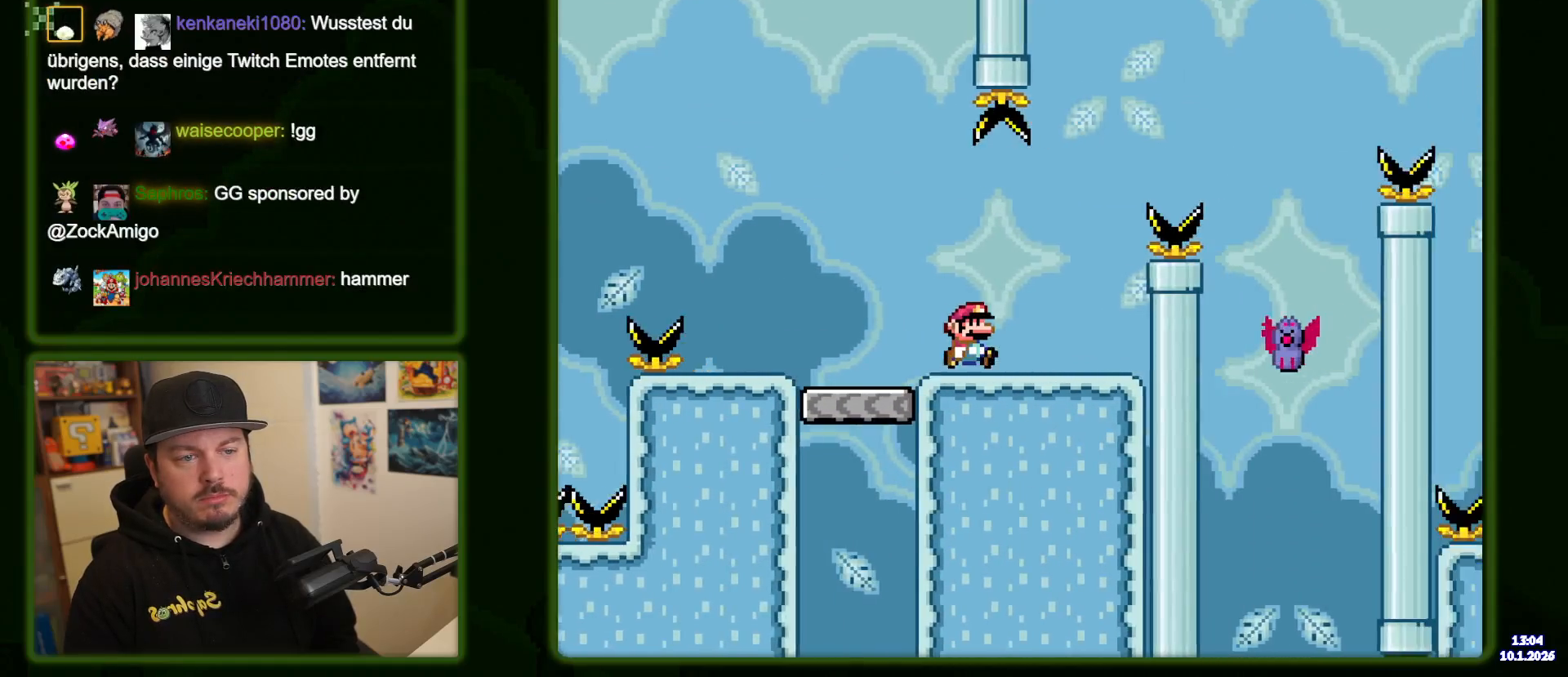
{"dt_ms": 500, "buttons": ["Y", "DPAD_RIGHT"], "events": [[84, "B", "down"], [367, "B", "up"]]}
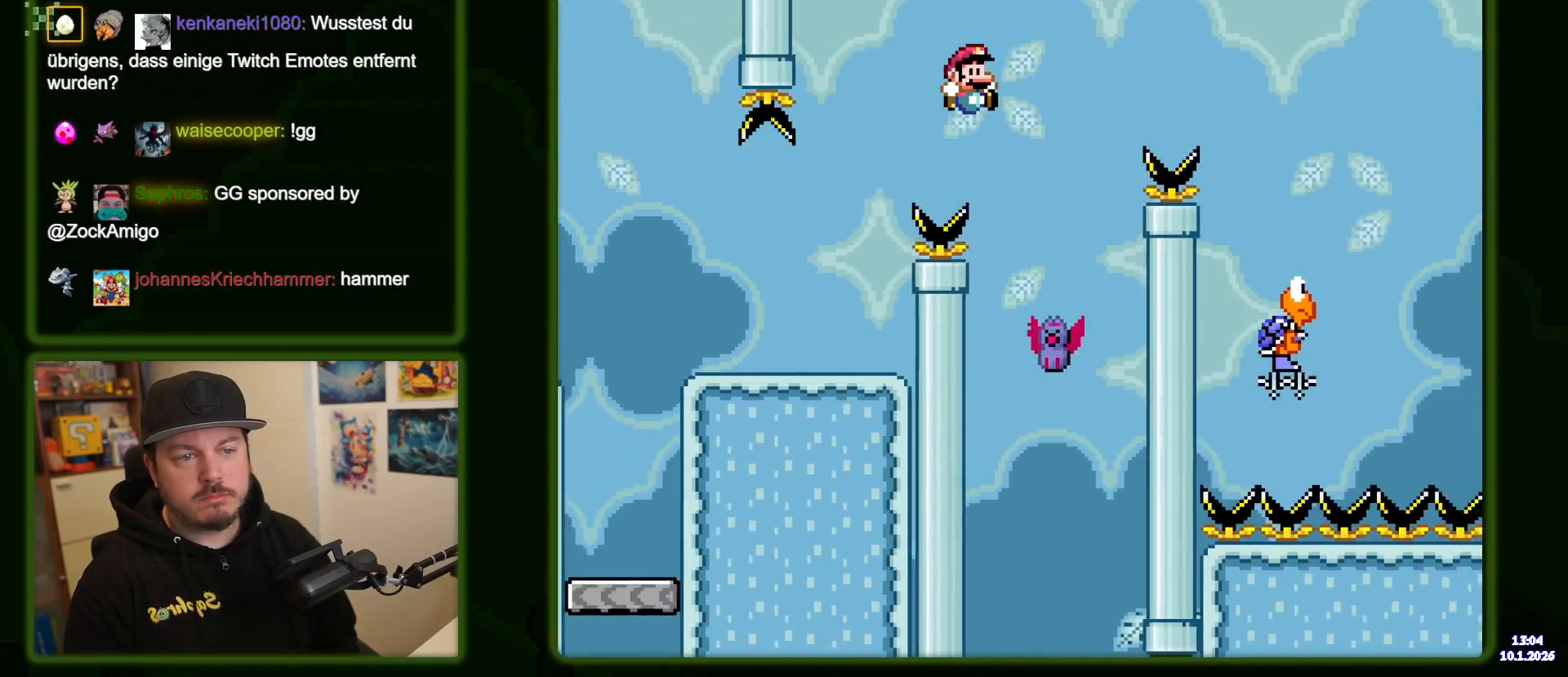
{"dt_ms": 500, "buttons": ["B", "Y", "DPAD_RIGHT"], "events": [[34, "DPAD_RIGHT", "up"], [167, "B", "down"], [317, "DPAD_RIGHT", "down"]]}
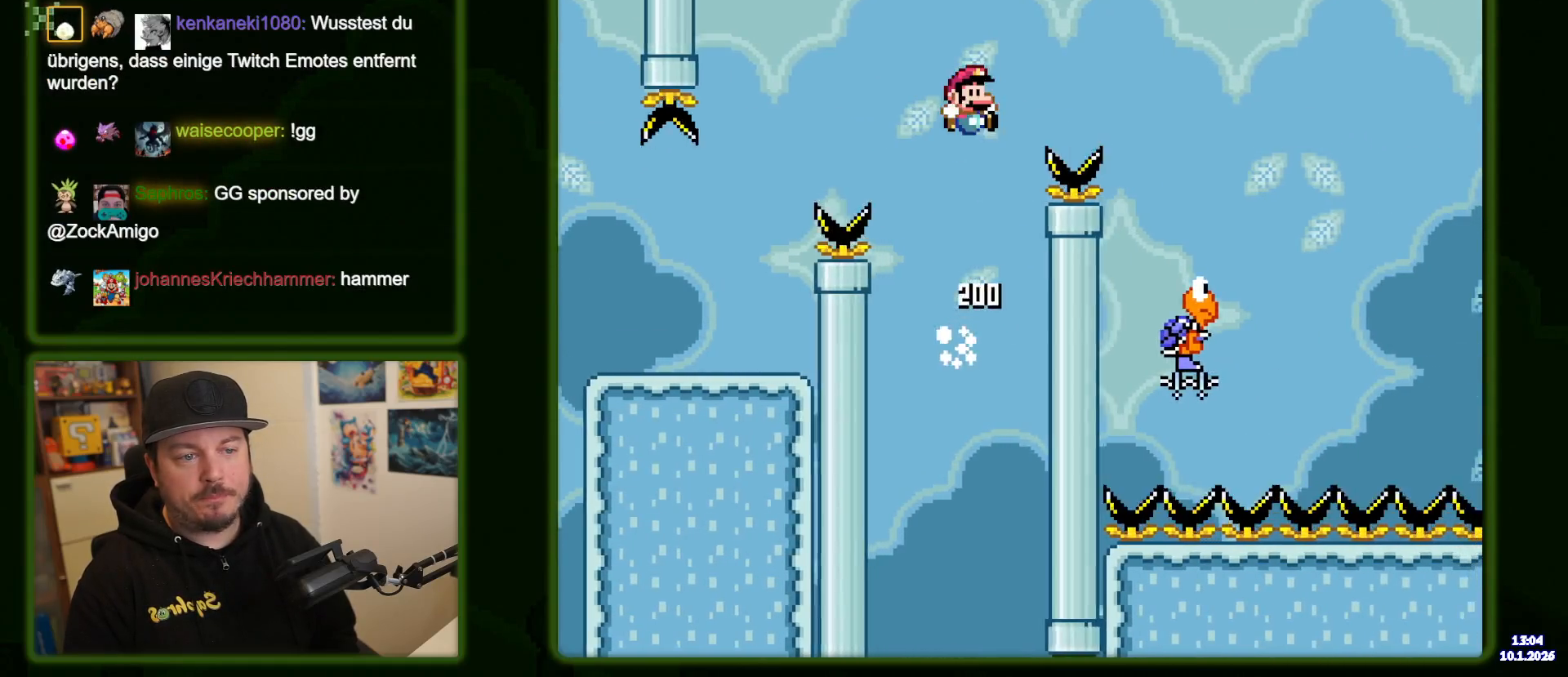
{"dt_ms": 500, "buttons": ["B", "Y"], "events": [[150, "B", "up"], [350, "DPAD_RIGHT", "up"], [434, "B", "down"]]}
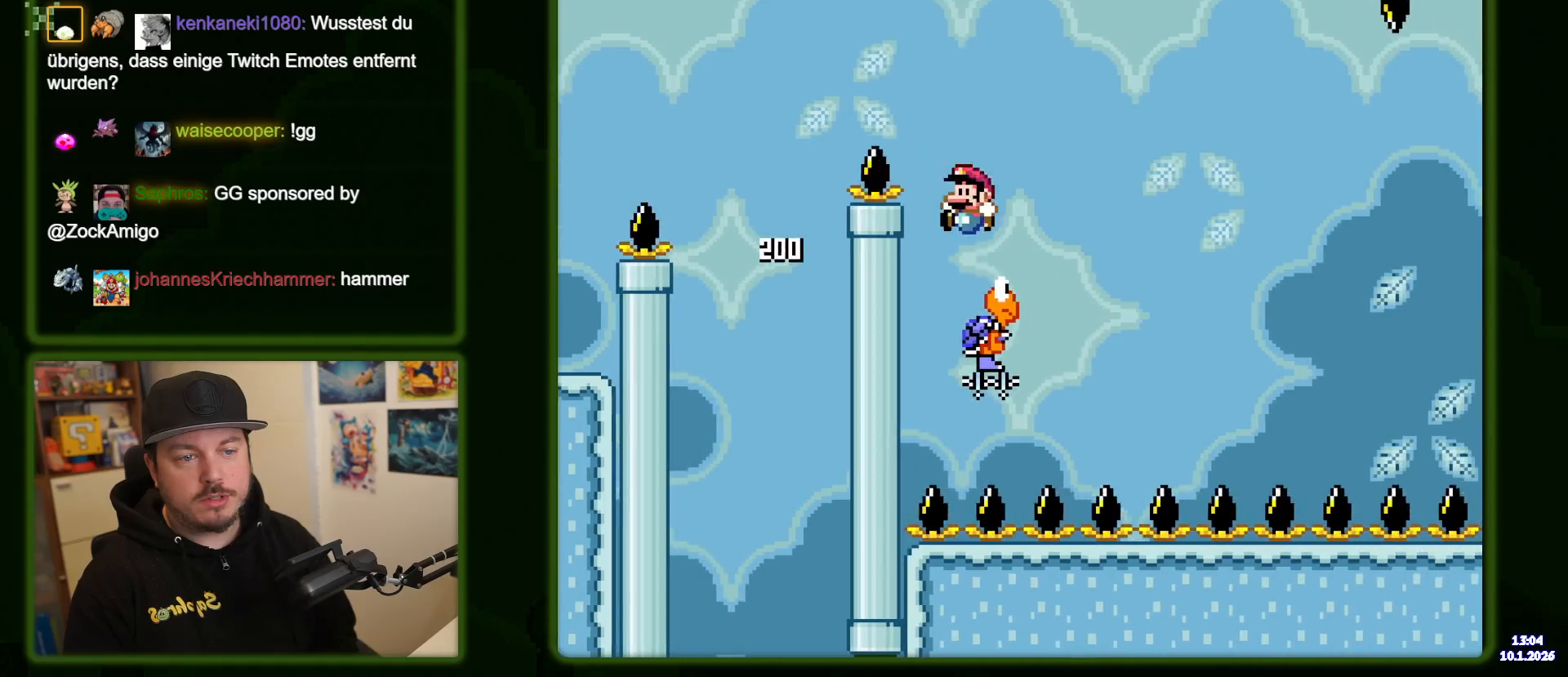
{"dt_ms": 1000, "buttons": ["B", "Y", "DPAD_RIGHT"], "events": [[84, "DPAD_RIGHT", "down"]]}
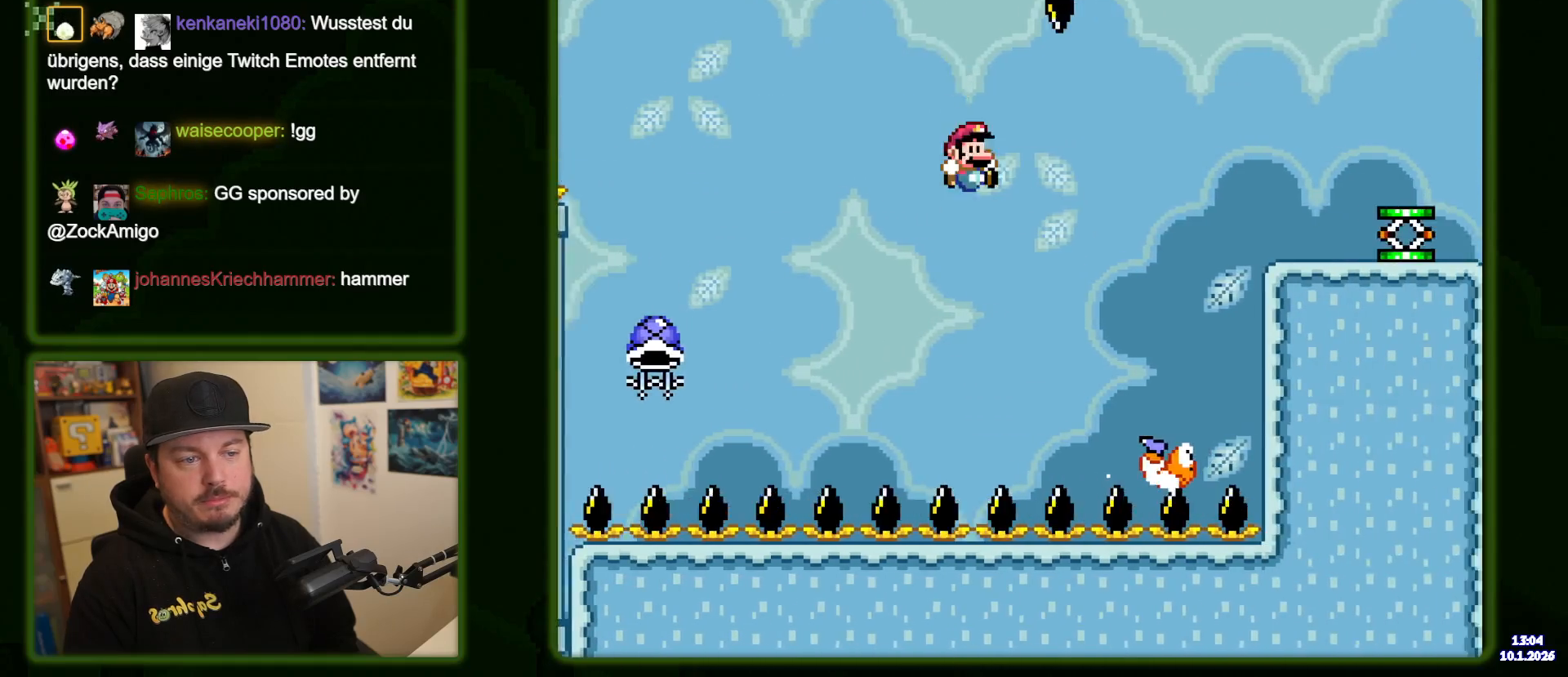
{"dt_ms": 500, "buttons": ["B", "Y", "DPAD_RIGHT"], "events": []}
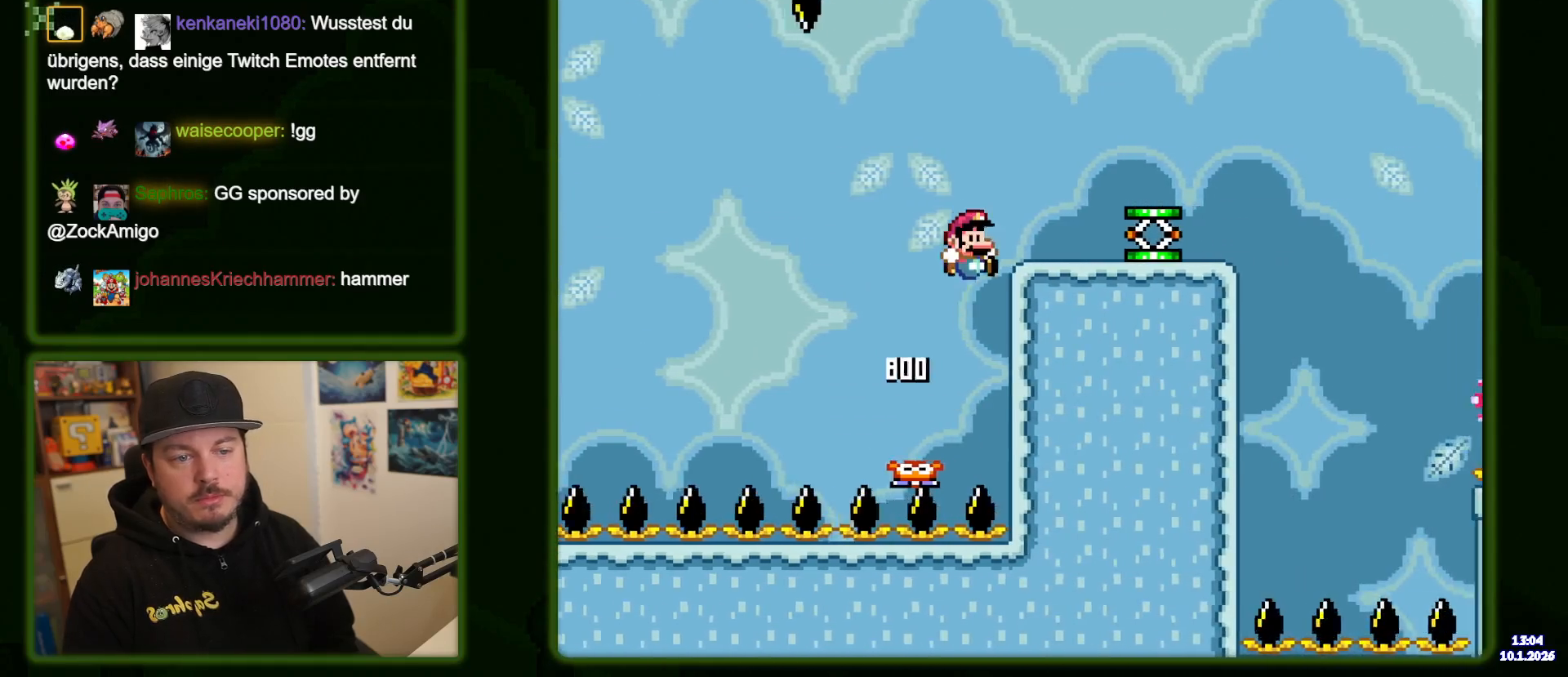
{"dt_ms": 500, "buttons": ["B", "Y"], "events": [[217, "DPAD_RIGHT", "up"]]}
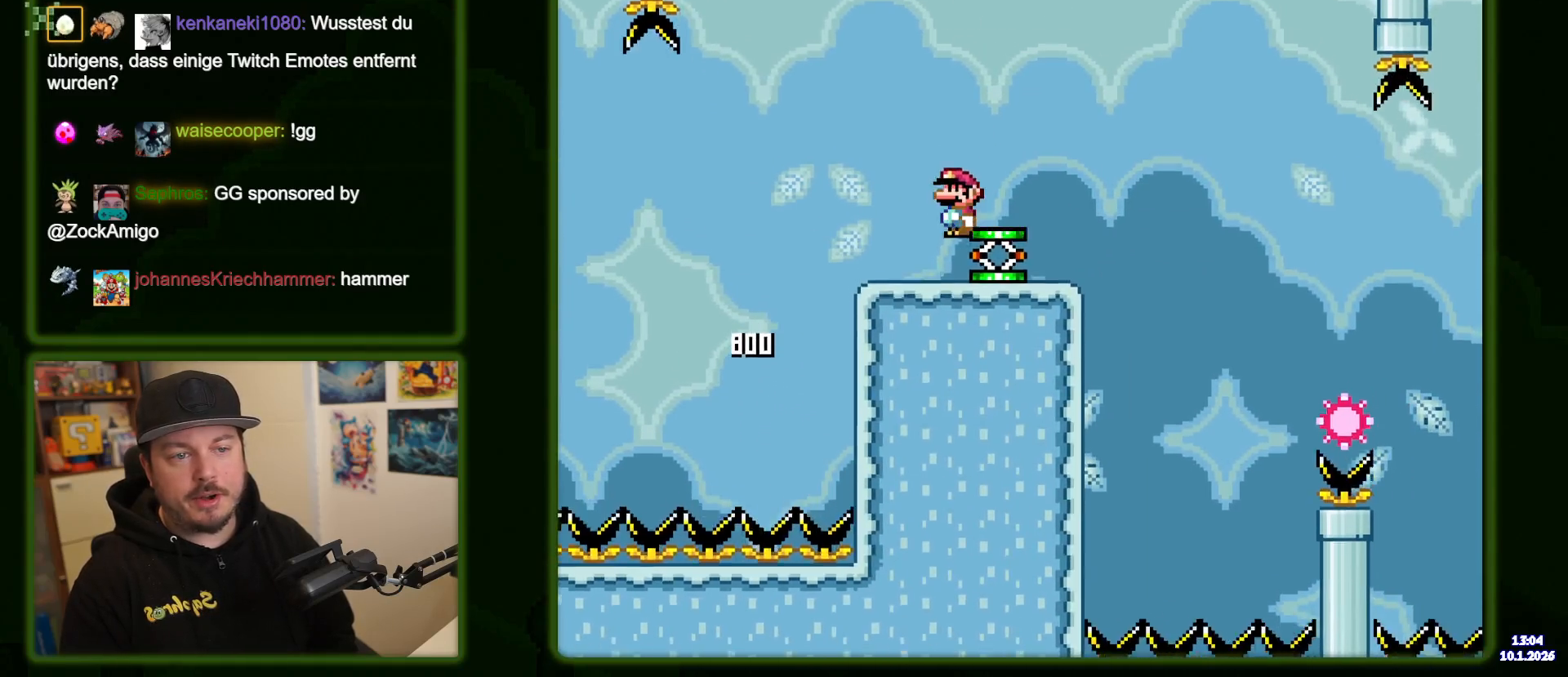
{"dt_ms": 500, "buttons": ["Y"], "events": [[117, "B", "up"]]}
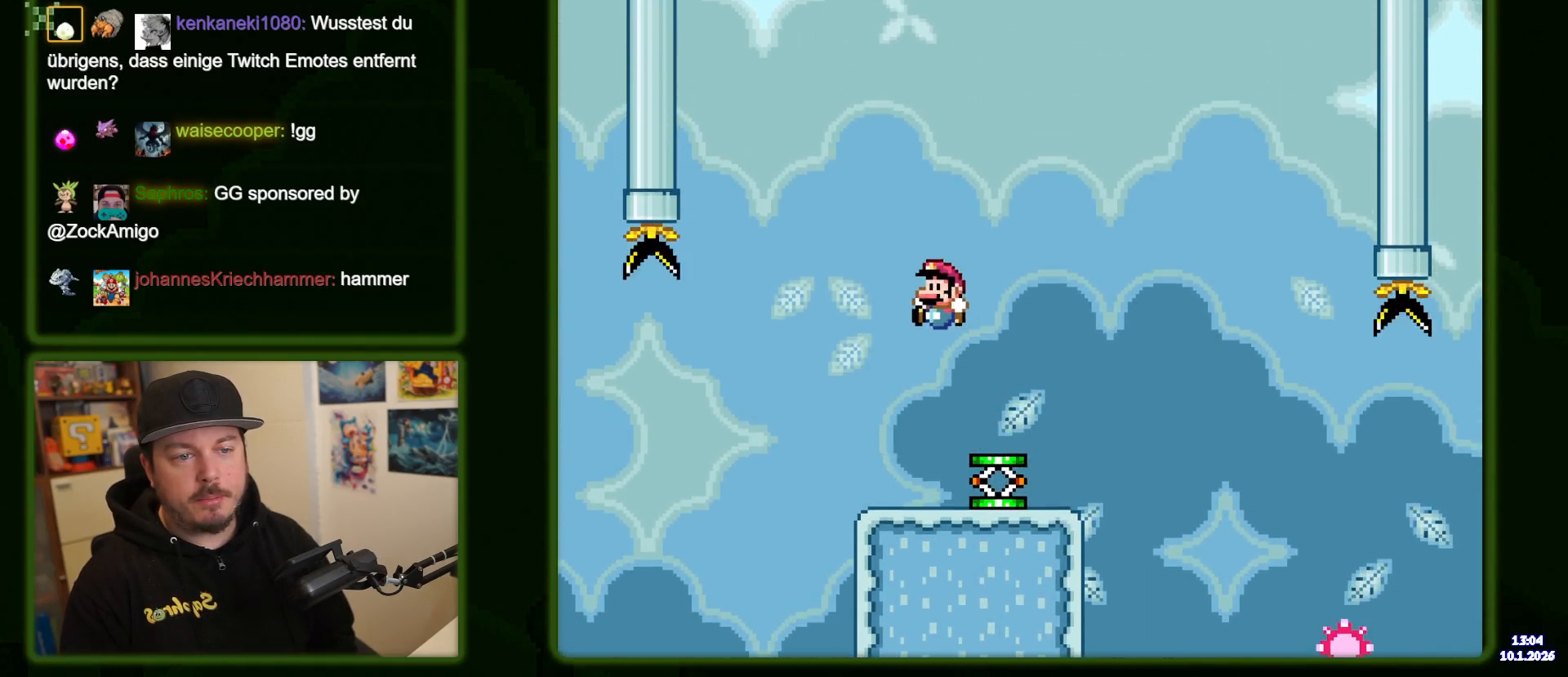
{"dt_ms": 500, "buttons": ["Y"], "events": [[117, "DPAD_RIGHT", "down"], [384, "DPAD_RIGHT", "up"]]}
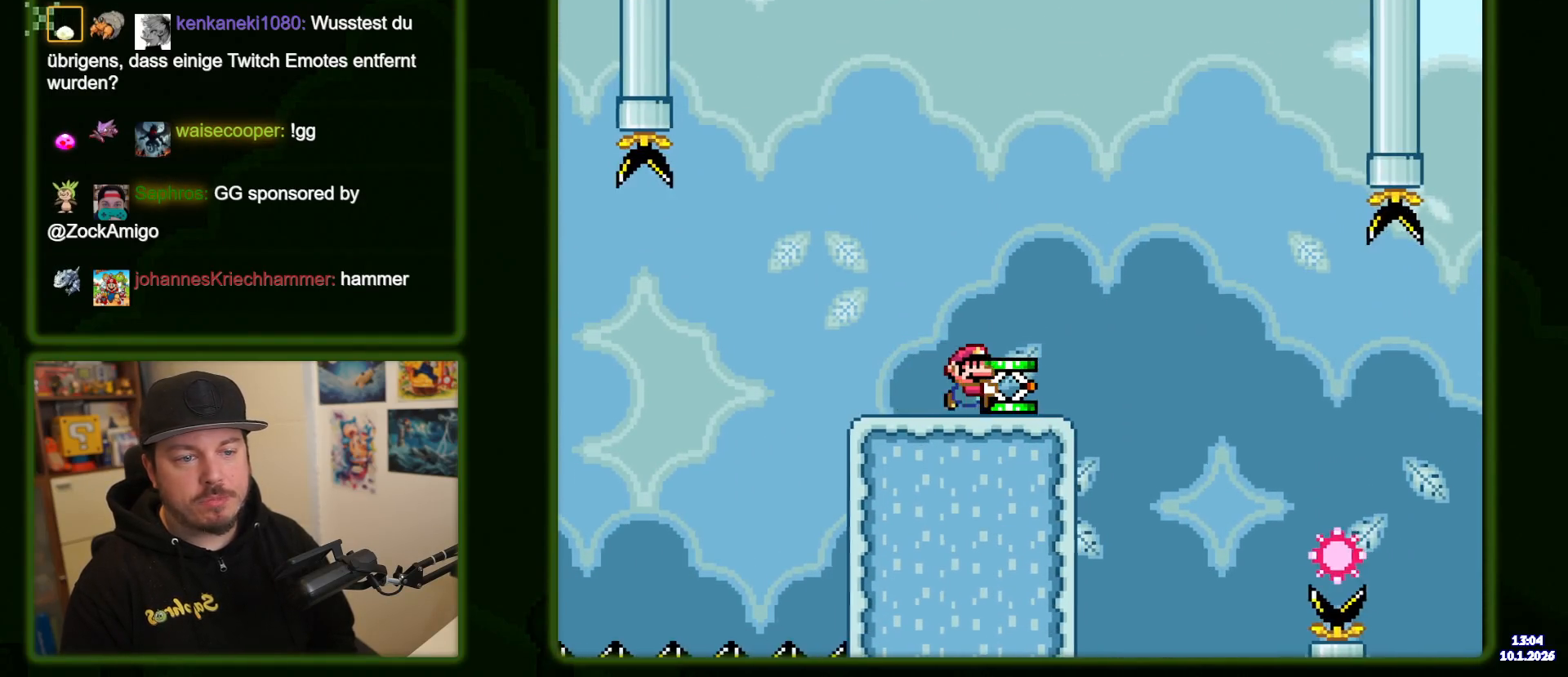
{"dt_ms": 500, "buttons": [], "events": [[200, "Y", "up"]]}
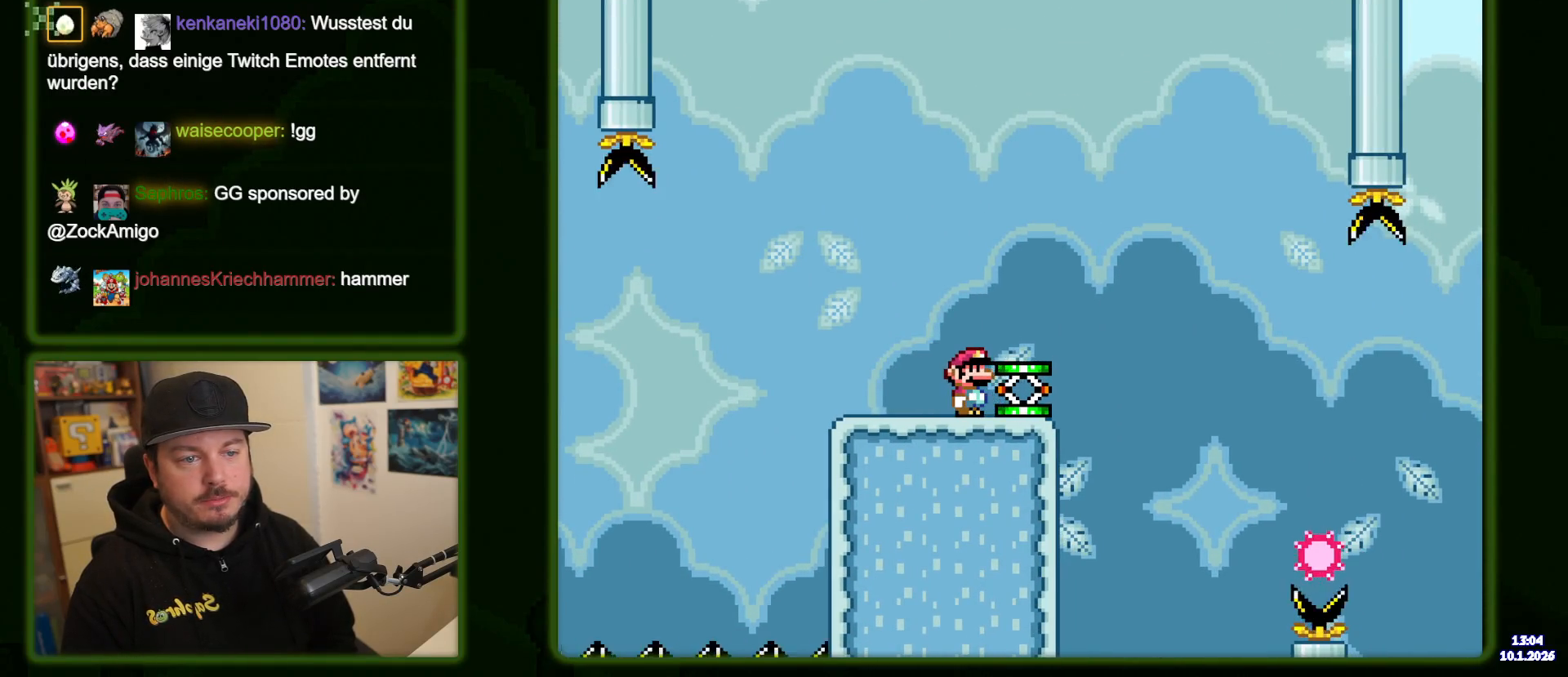
{"dt_ms": 500, "buttons": [], "events": [[284, "DPAD_RIGHT", "down"], [400, "DPAD_RIGHT", "up"]]}
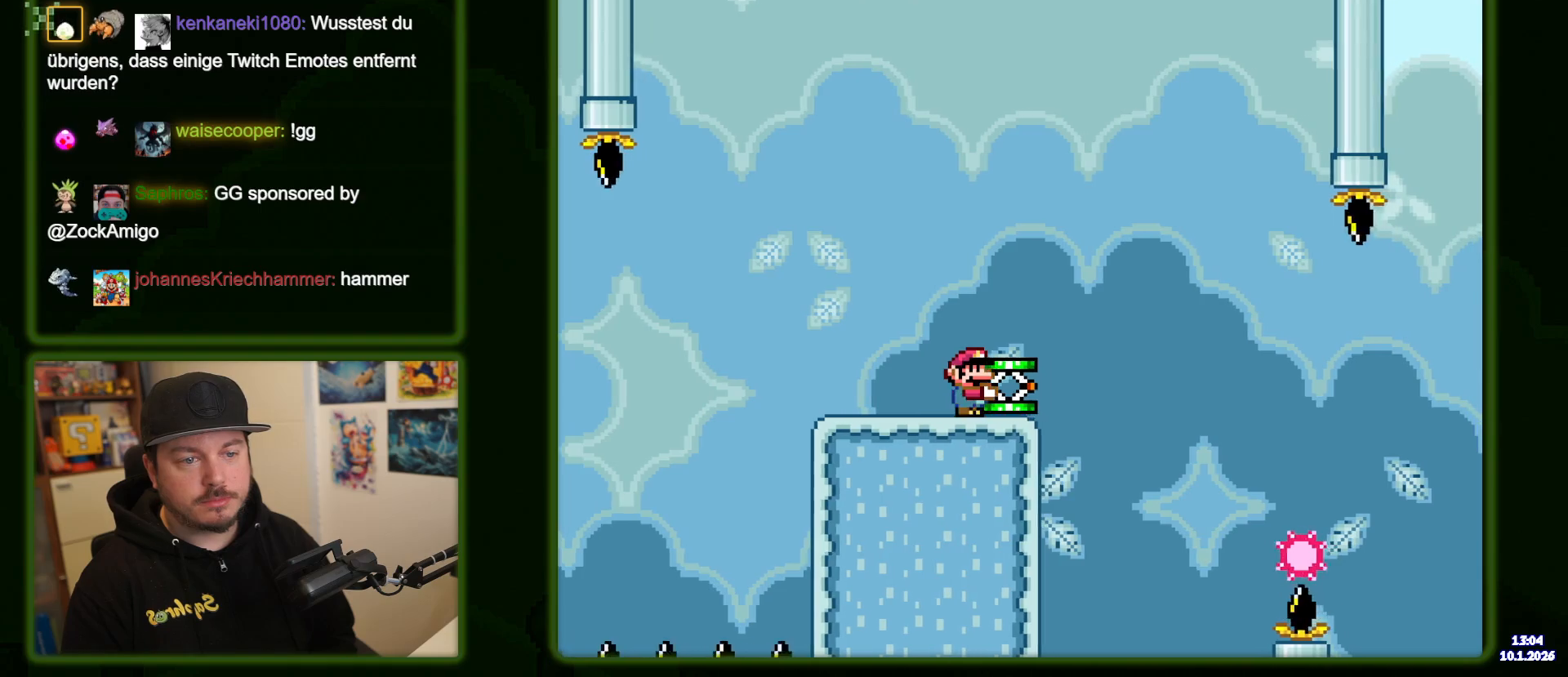
{"dt_ms": 500, "buttons": [], "events": [[100, "DPAD_UP", "down"], [384, "DPAD_UP", "up"]]}
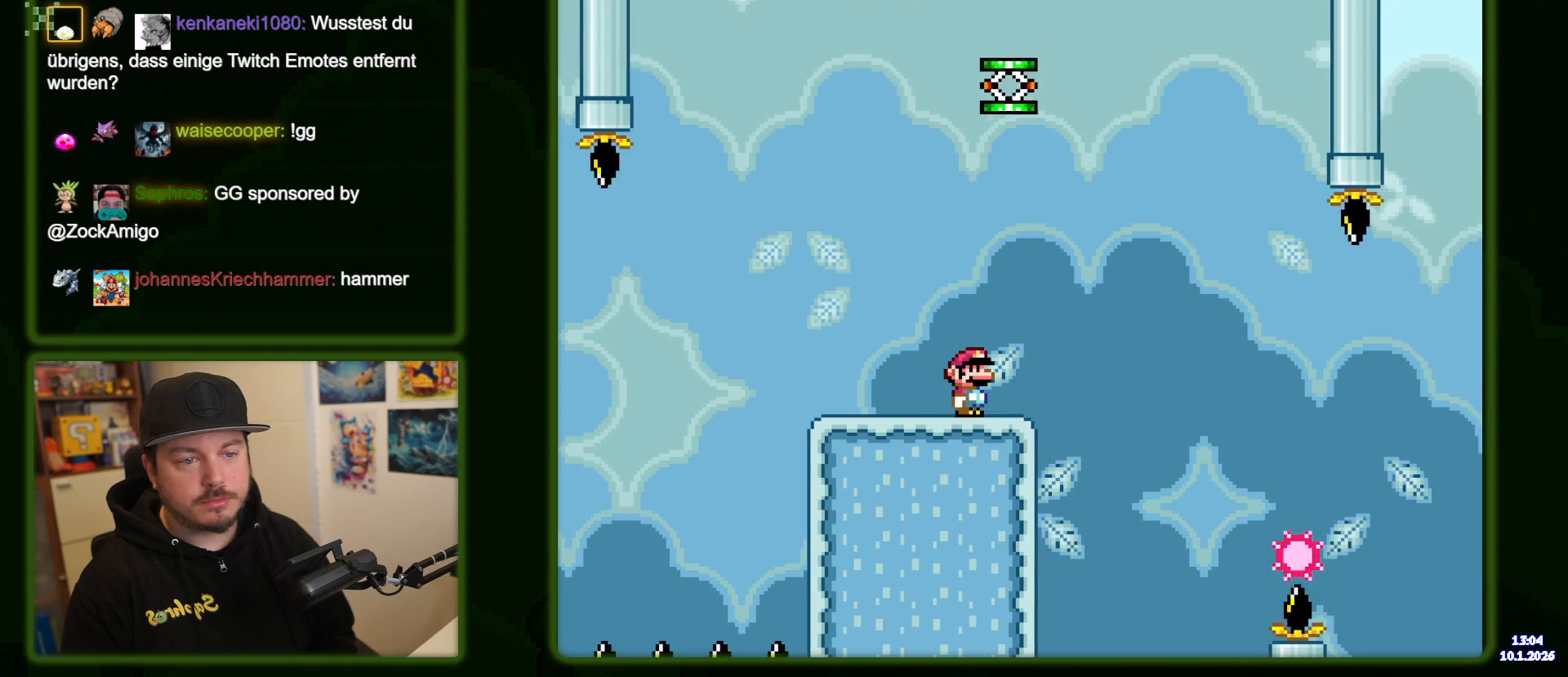
{"dt_ms": 500, "buttons": [], "events": []}